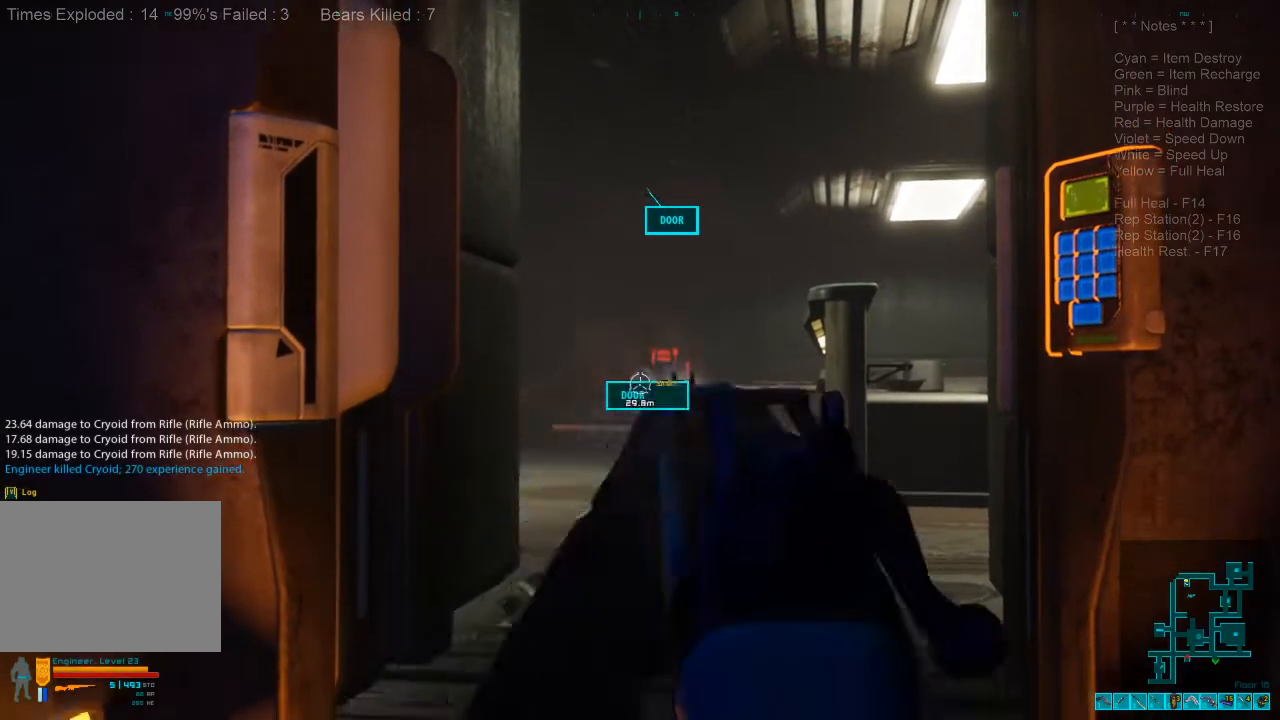
Gameplay with keyboard and mouse; each line is a JSON object with the keys and mouse buttons held at the frame after it. "events" lists presses ("down") and releases ("up") of "1", "2", "3", "4", "a", "alt", "c", "caps_lock", "ctrl", "d", "e", "f", "q", "r", "s", "shift", "space", "super", "tab", "tilde", "v", "w", "x", "z", "mouse_left", "mouse_wheel" and "mouse_right" between this image and that frame as [ms after this image, input, new state], when the widget could be followed in between. "mouse_left", "mouse_wheel", "mouse_right" = the "left", "wheel", "right" buttons of the "mouse" list. No other keys are recorded. "wheel" means that the mouse wheel is clicked or scrolled. Mouse movement is not recorded.
{"keys": [], "mouse": [], "events": []}
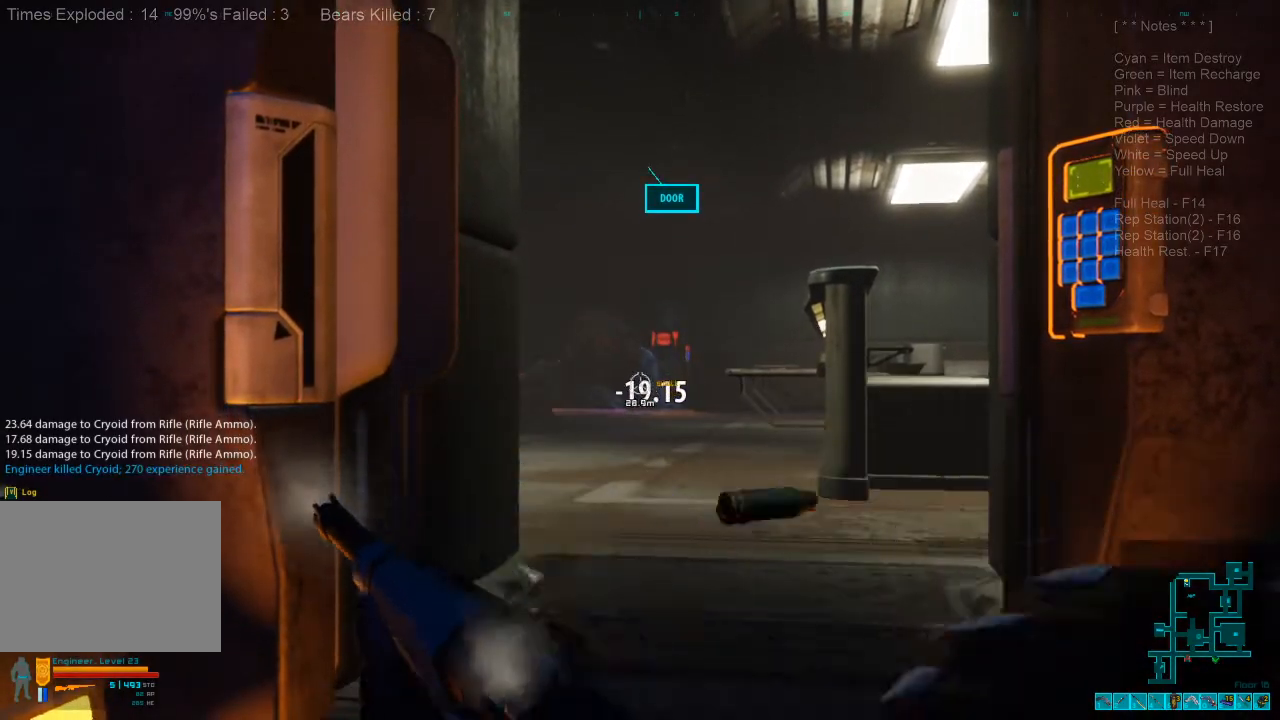
{"keys": [], "mouse": [], "events": []}
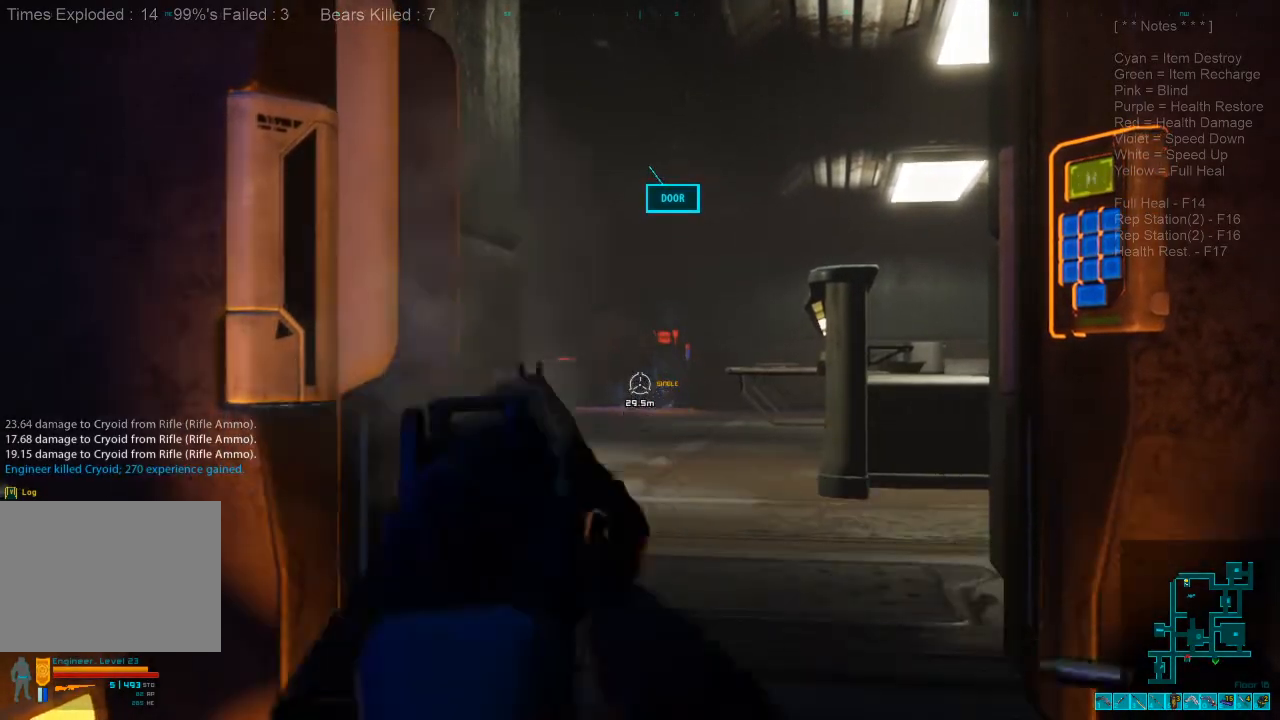
{"keys": [], "mouse": [], "events": [[100, "mouse_left", "down"], [200, "mouse_left", "up"]]}
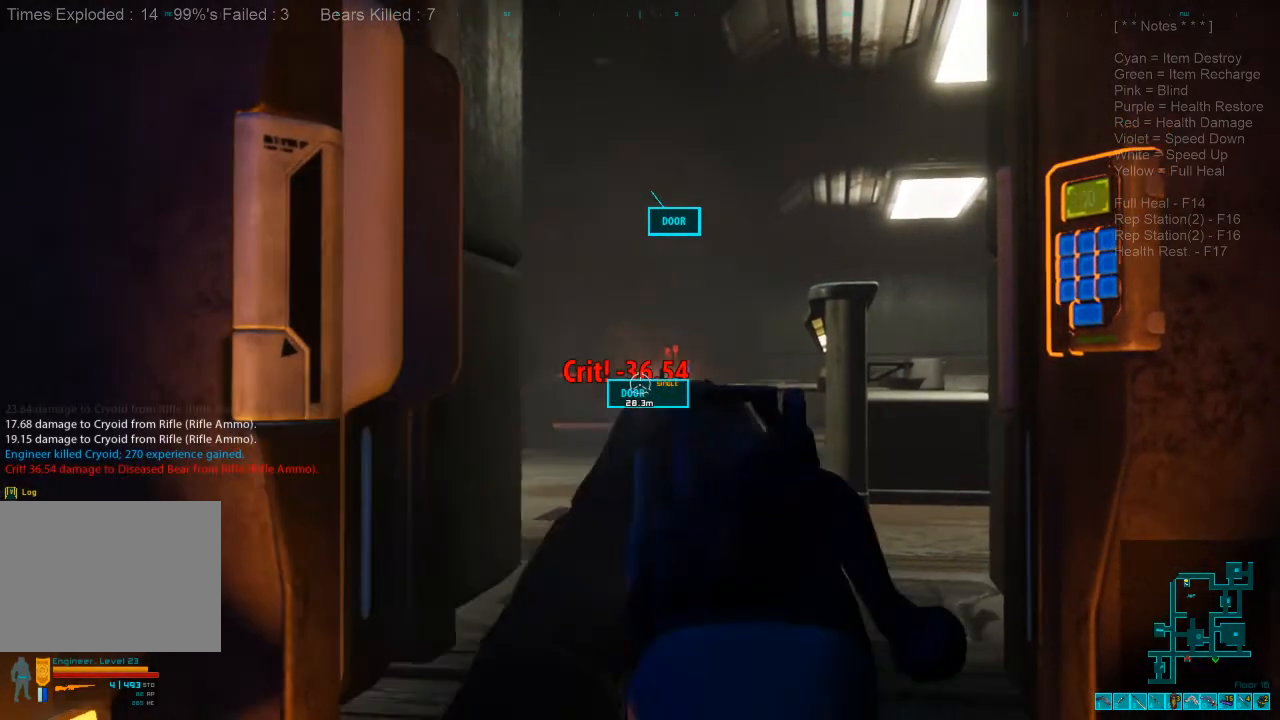
{"keys": [], "mouse": [], "events": []}
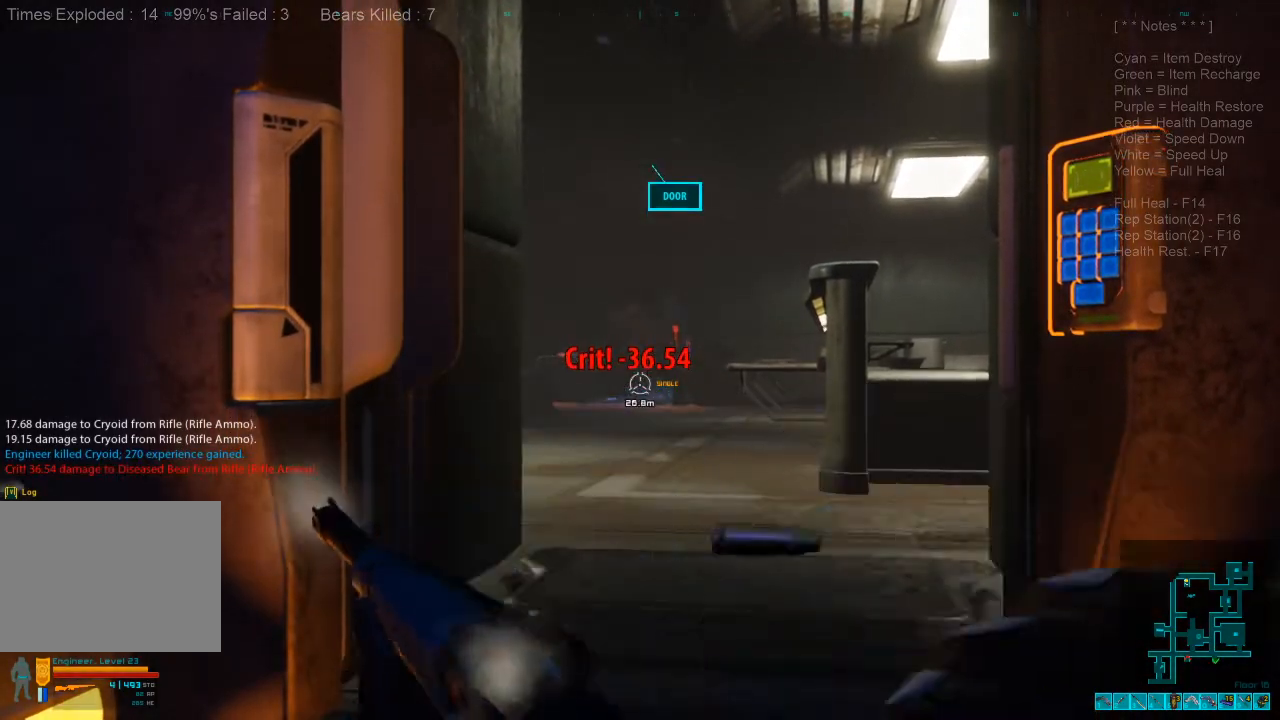
{"keys": [], "mouse": ["left"], "events": [[500, "mouse_left", "down"]]}
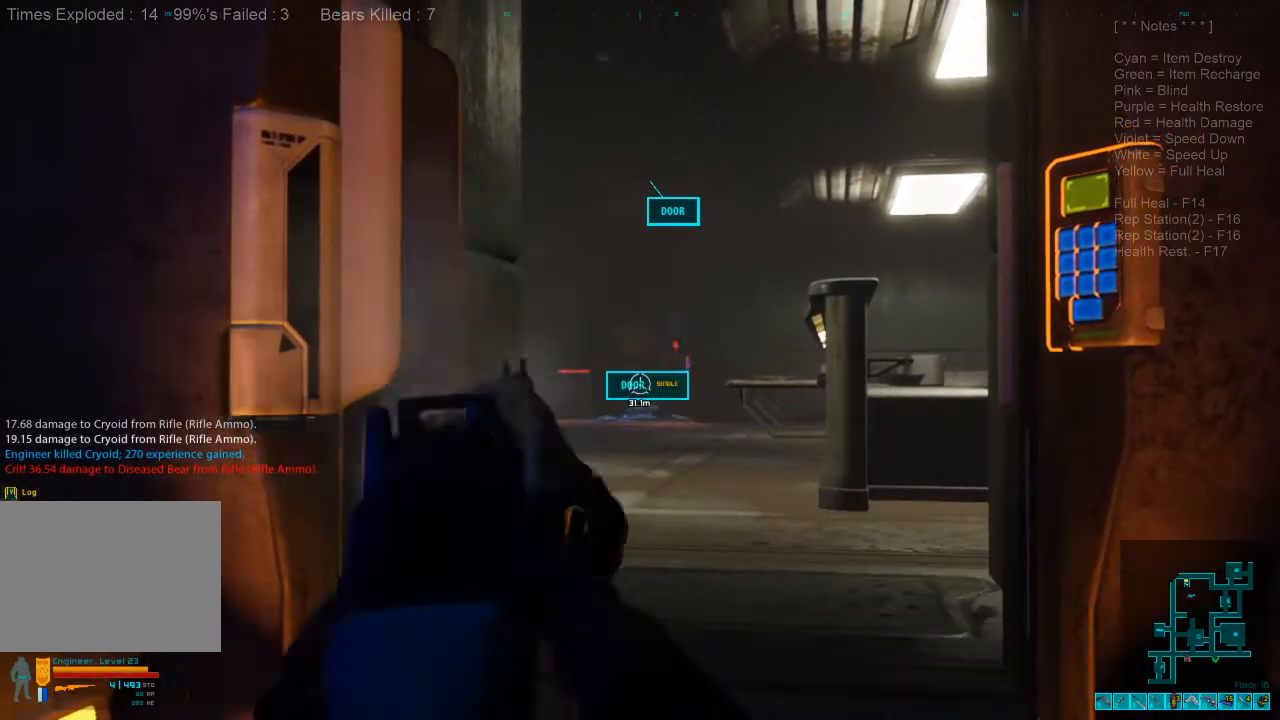
{"keys": [], "mouse": ["left"], "events": [[133, "mouse_left", "up"], [233, "mouse_left", "down"], [367, "mouse_left", "up"], [433, "mouse_left", "down"]]}
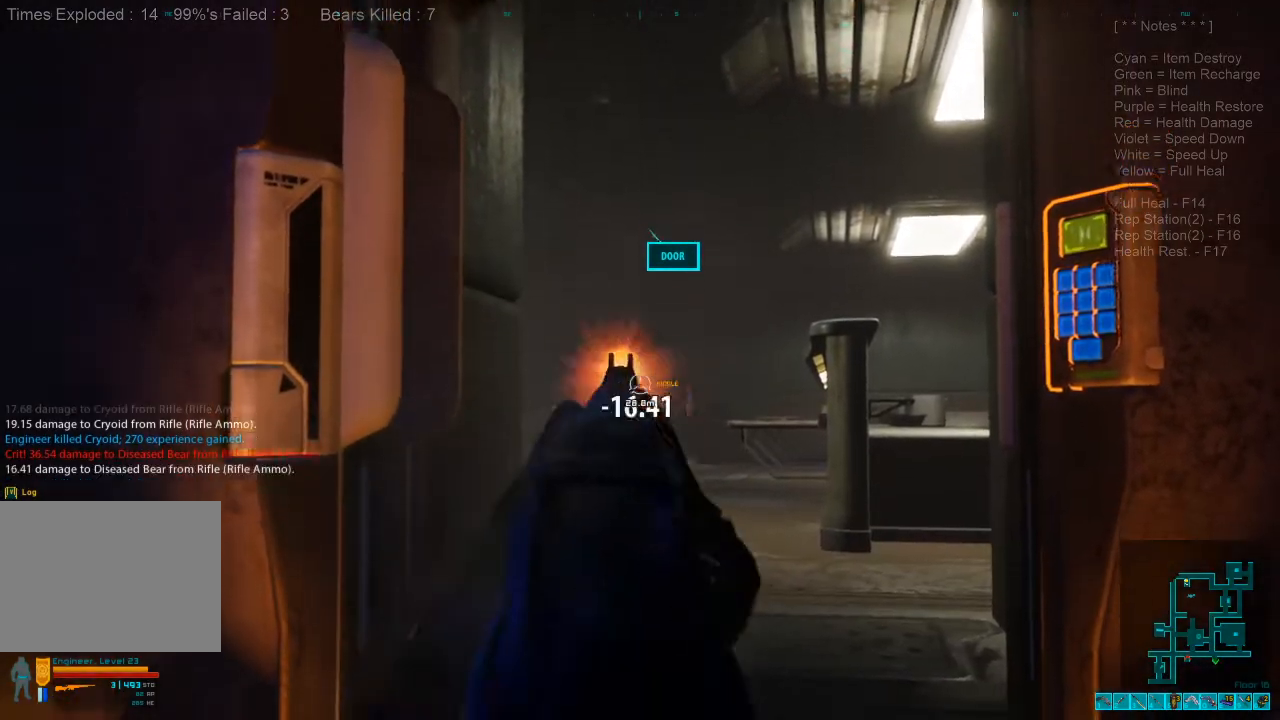
{"keys": [], "mouse": [], "events": [[33, "mouse_left", "up"]]}
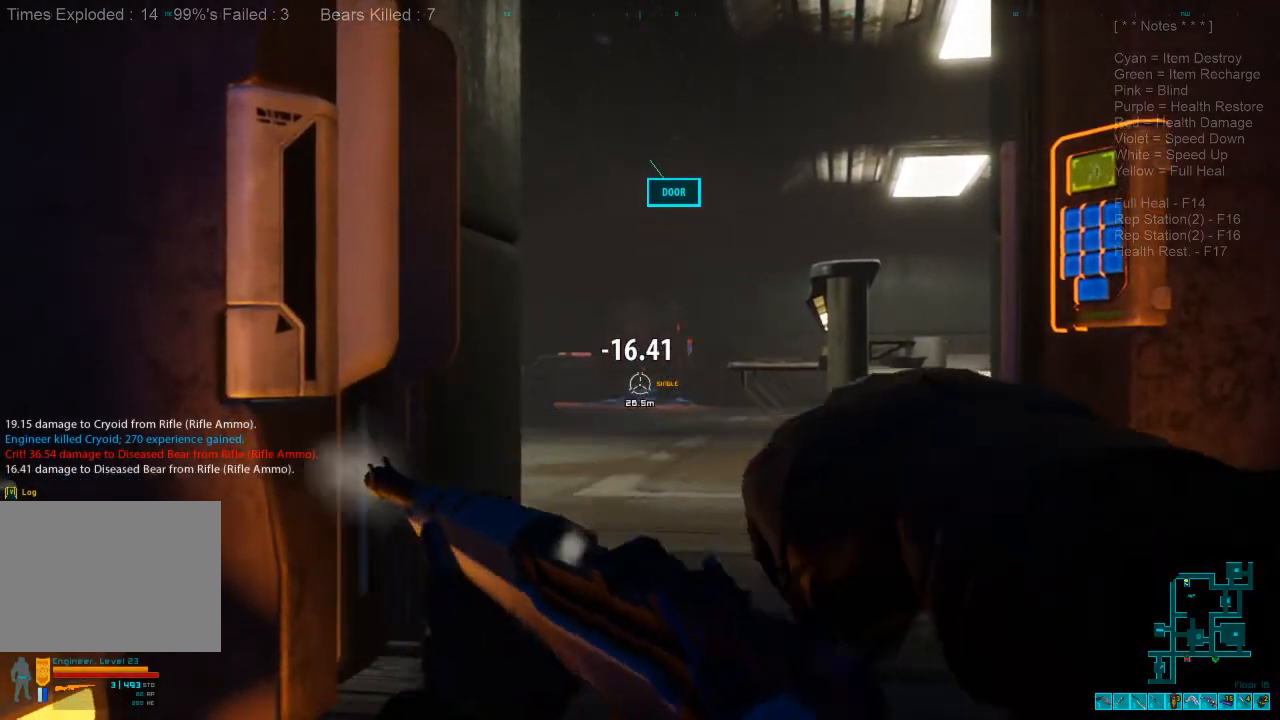
{"keys": [], "mouse": [], "events": []}
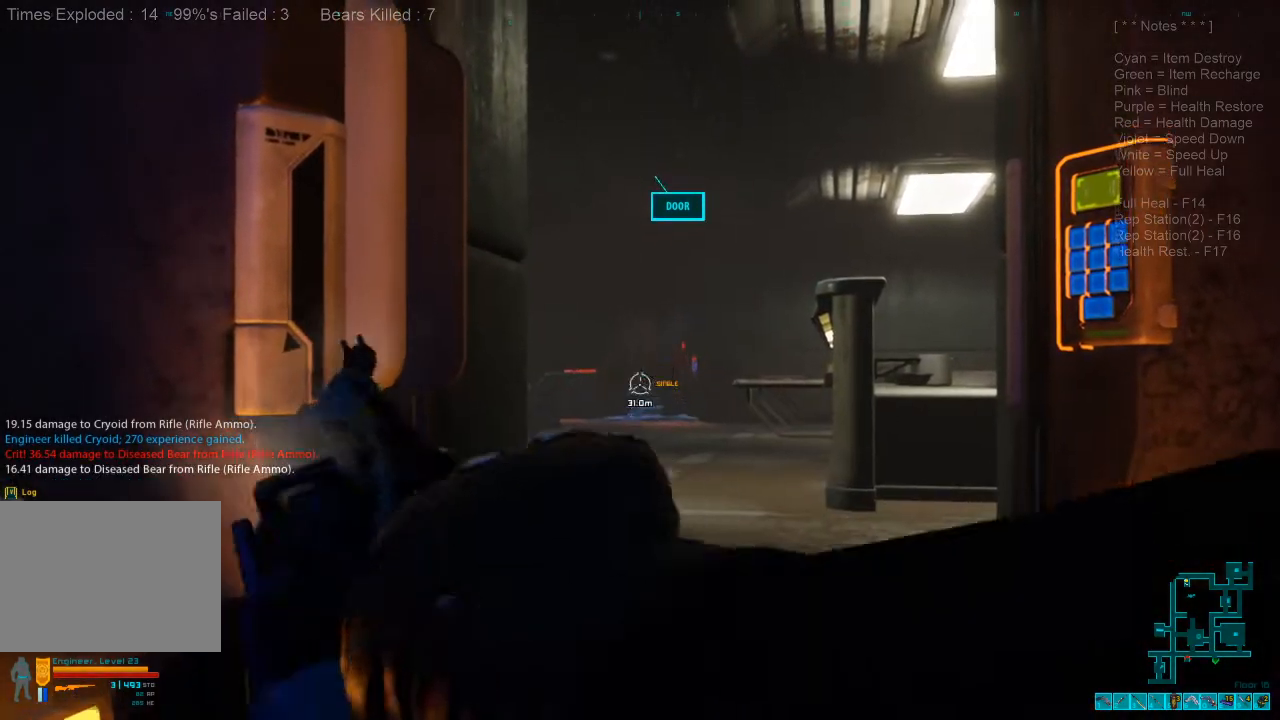
{"keys": [], "mouse": ["left"], "events": [[200, "mouse_left", "down"], [300, "mouse_left", "up"], [433, "mouse_left", "down"]]}
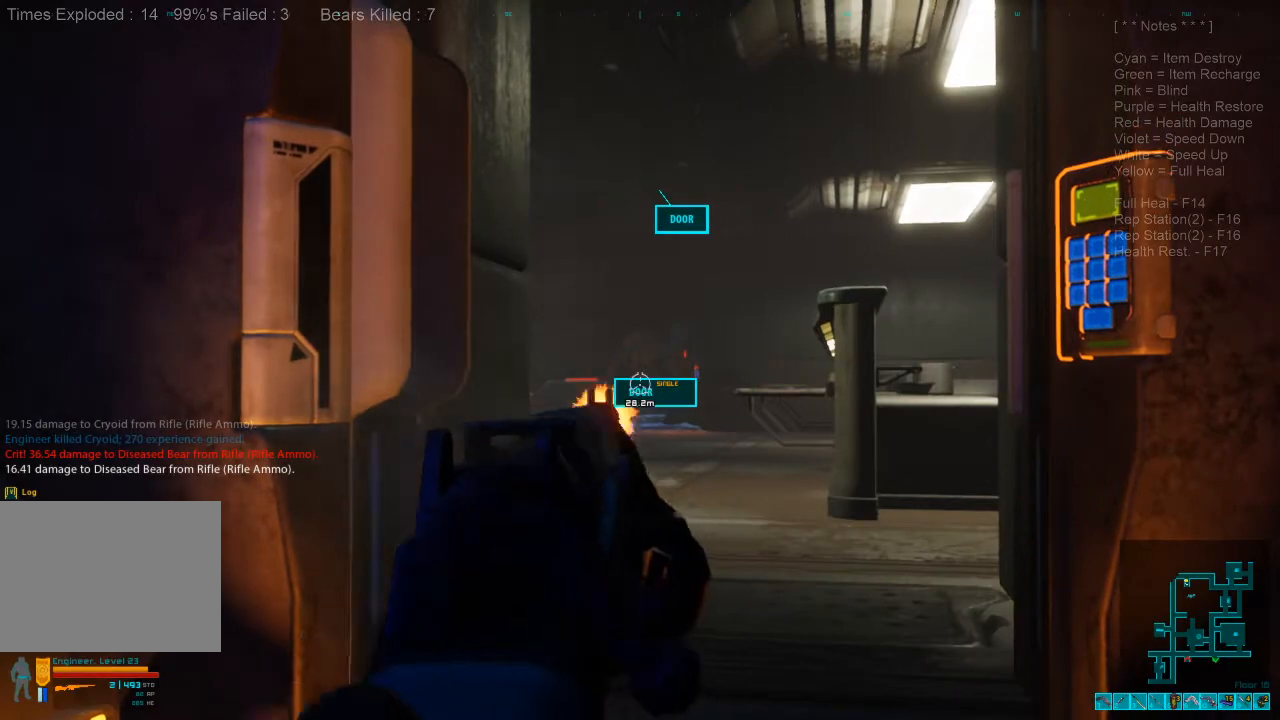
{"keys": [], "mouse": [], "events": [[33, "mouse_left", "up"], [100, "mouse_left", "down"], [200, "mouse_left", "up"]]}
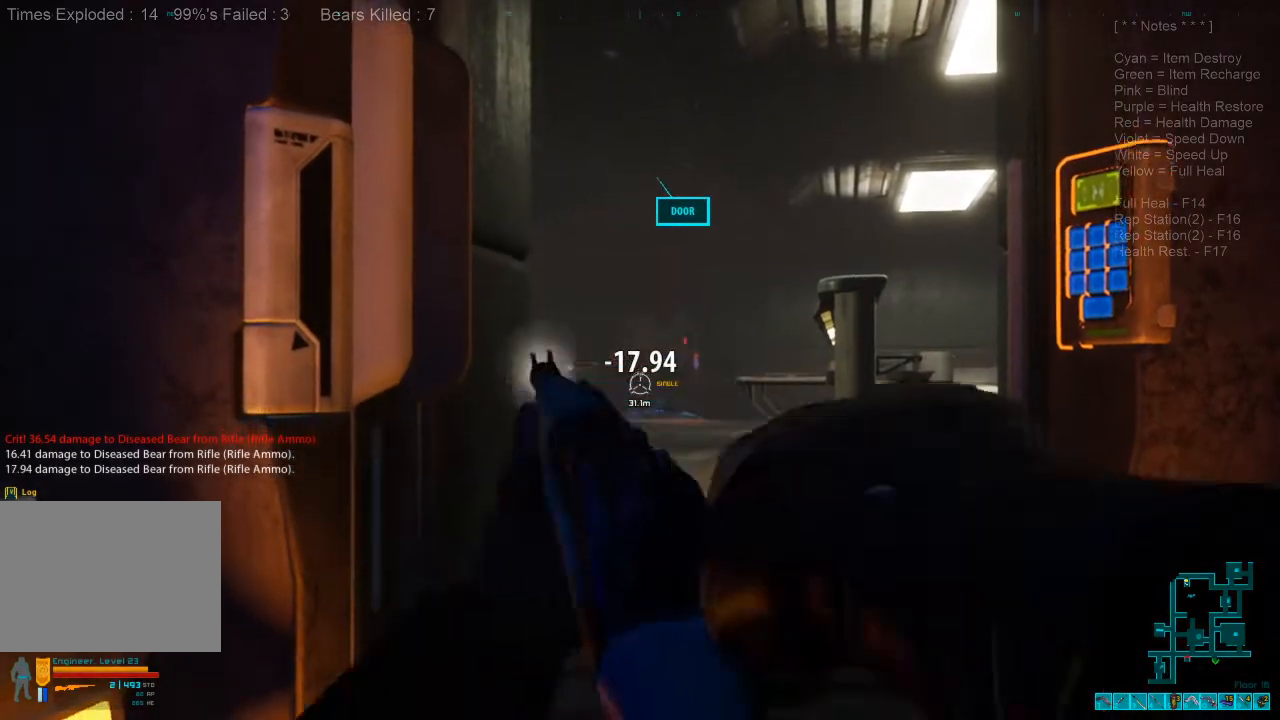
{"keys": [], "mouse": [], "events": []}
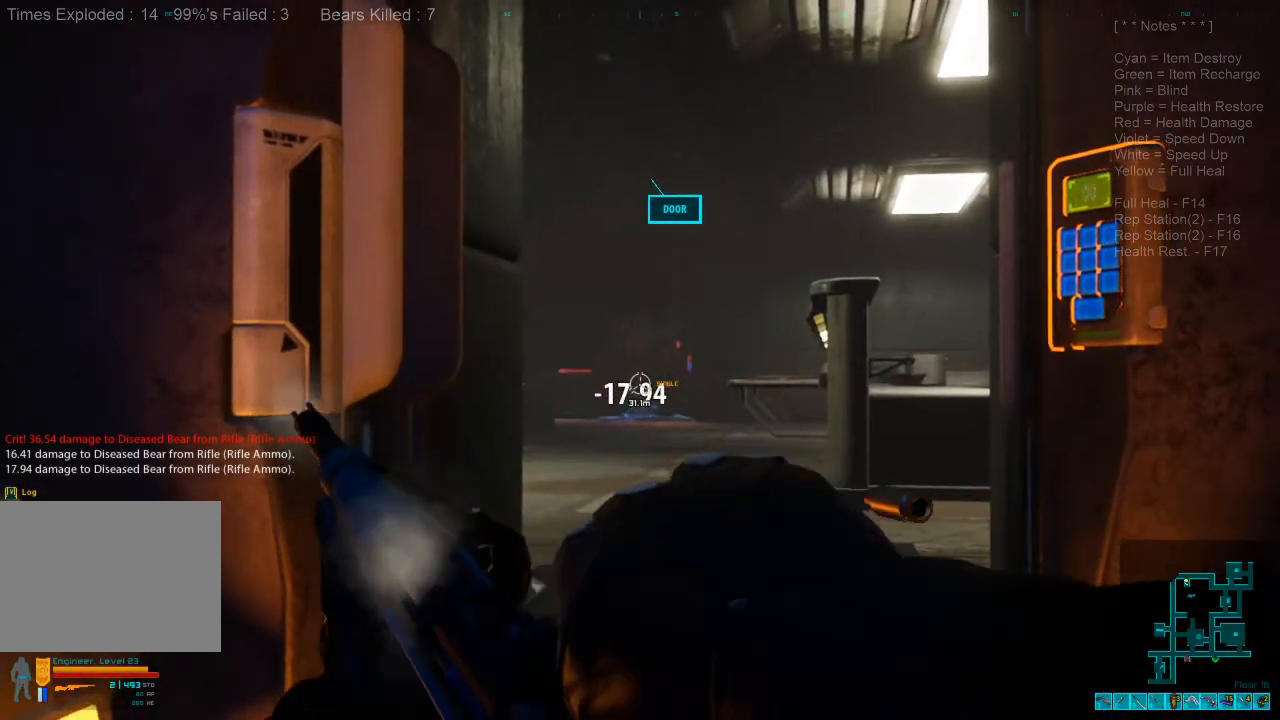
{"keys": [], "mouse": ["left"], "events": [[67, "mouse_left", "down"], [167, "mouse_left", "up"], [267, "mouse_left", "down"], [333, "mouse_left", "up"], [433, "mouse_left", "down"]]}
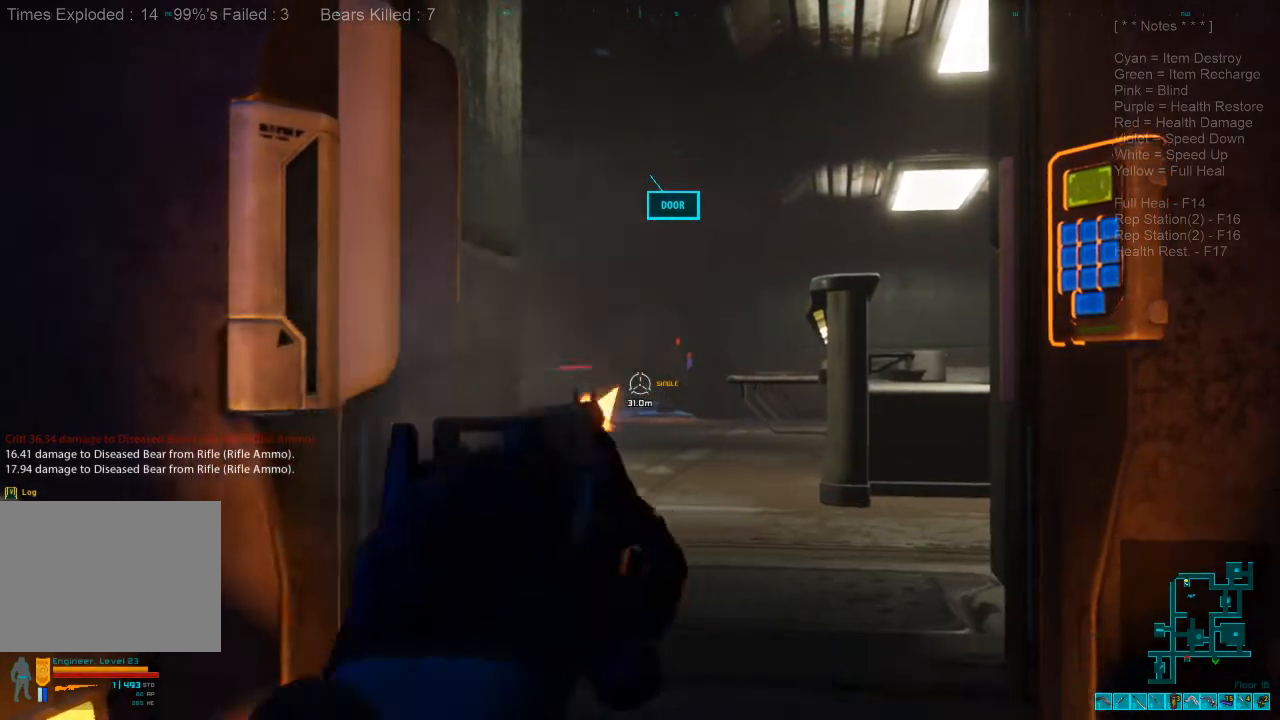
{"keys": [], "mouse": [], "events": [[33, "mouse_left", "up"], [100, "mouse_left", "down"], [233, "mouse_left", "up"]]}
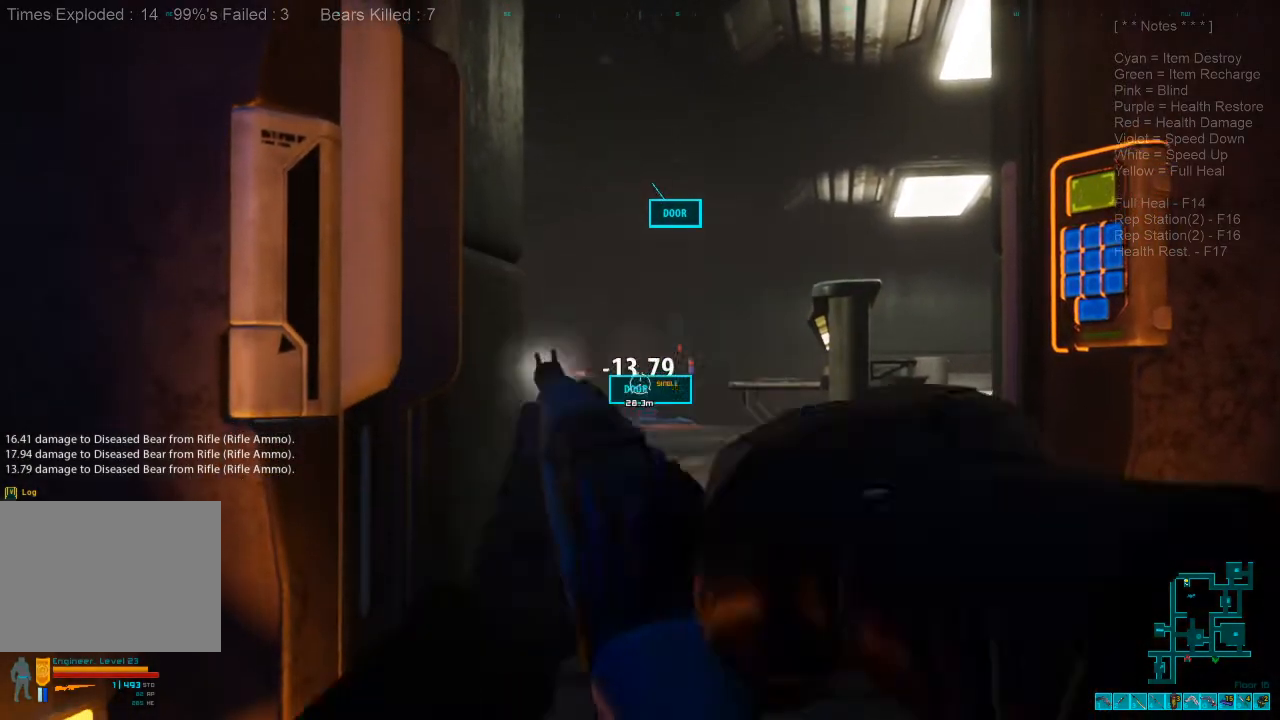
{"keys": [], "mouse": ["left"], "events": [[200, "mouse_left", "down"], [300, "mouse_left", "up"], [433, "mouse_left", "down"]]}
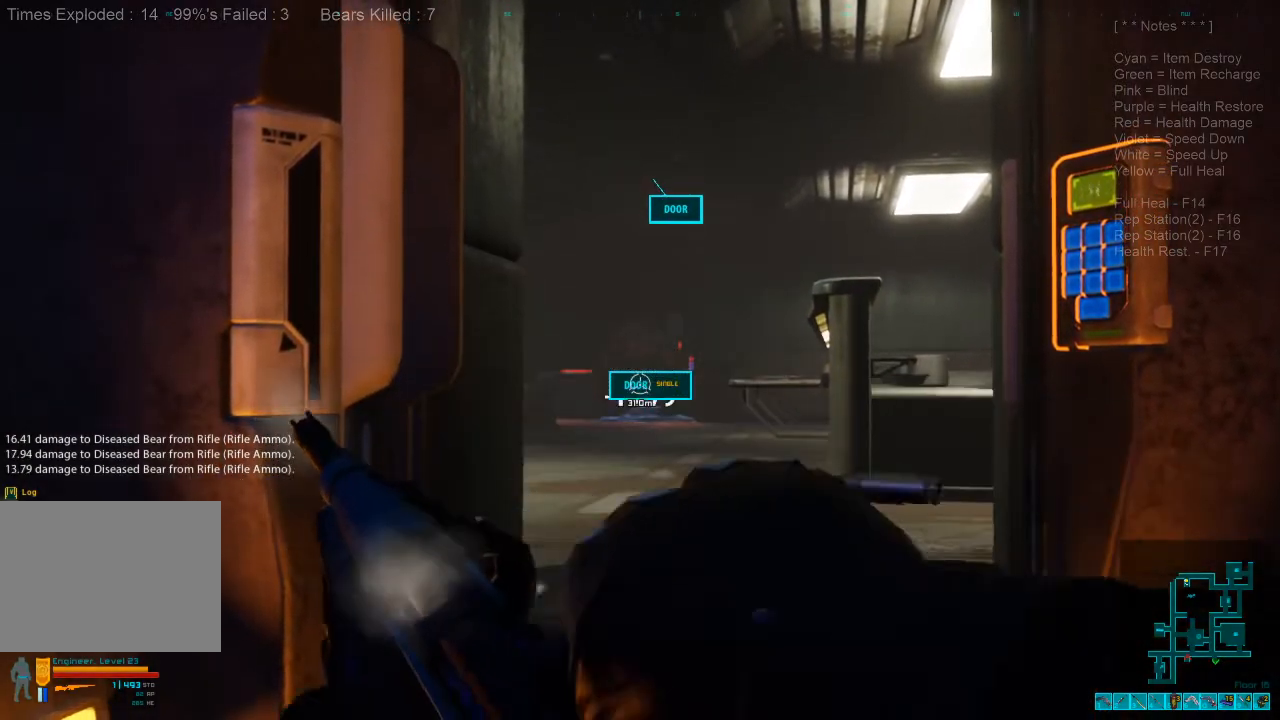
{"keys": [], "mouse": [], "events": [[67, "mouse_left", "up"], [167, "mouse_left", "down"], [267, "mouse_left", "up"], [367, "mouse_left", "down"], [467, "mouse_left", "up"]]}
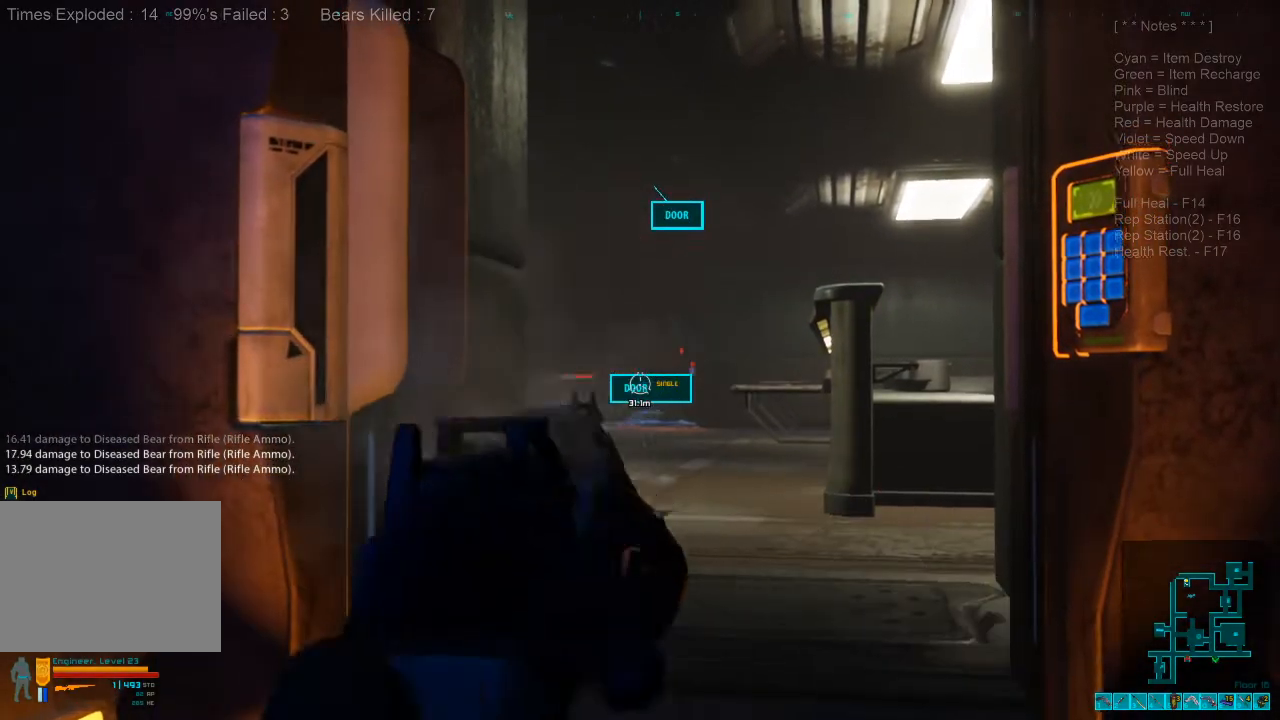
{"keys": [], "mouse": [], "events": [[67, "mouse_left", "down"], [167, "mouse_left", "up"], [233, "mouse_left", "down"], [400, "mouse_left", "up"]]}
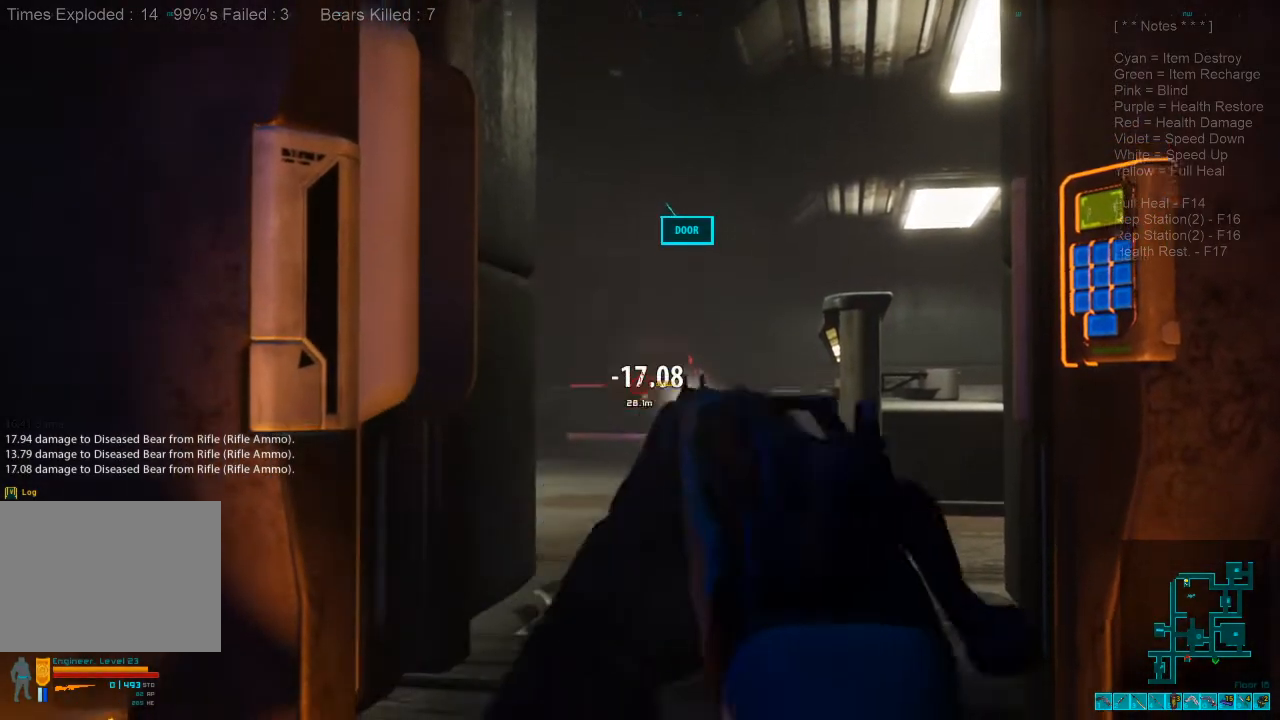
{"keys": [], "mouse": [], "events": [[33, "r", "down"], [167, "r", "up"]]}
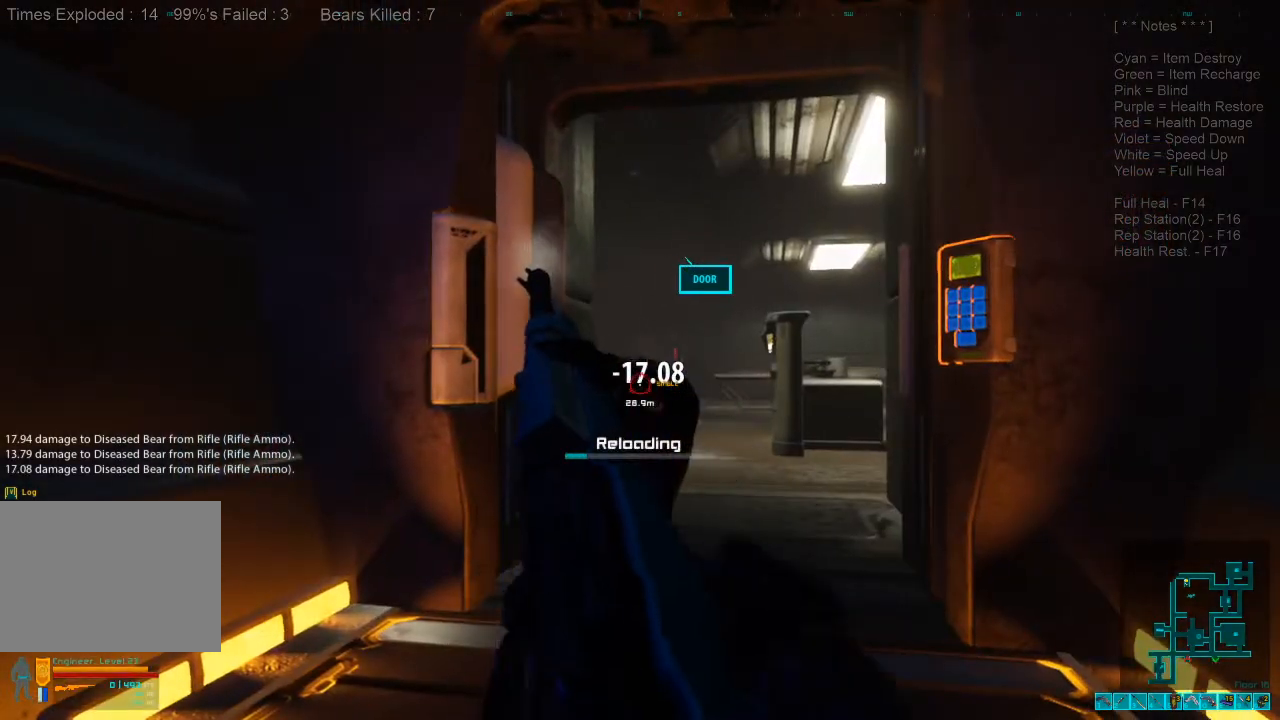
{"keys": [], "mouse": [], "events": []}
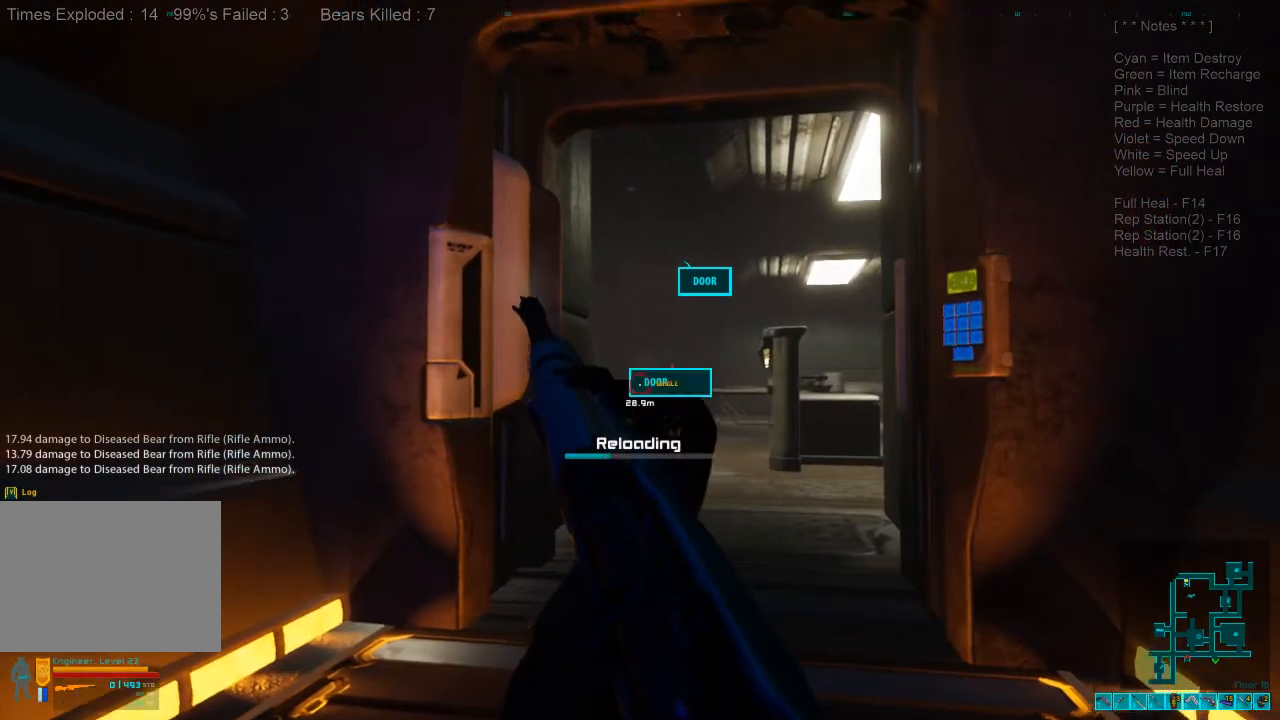
{"keys": [], "mouse": [], "events": []}
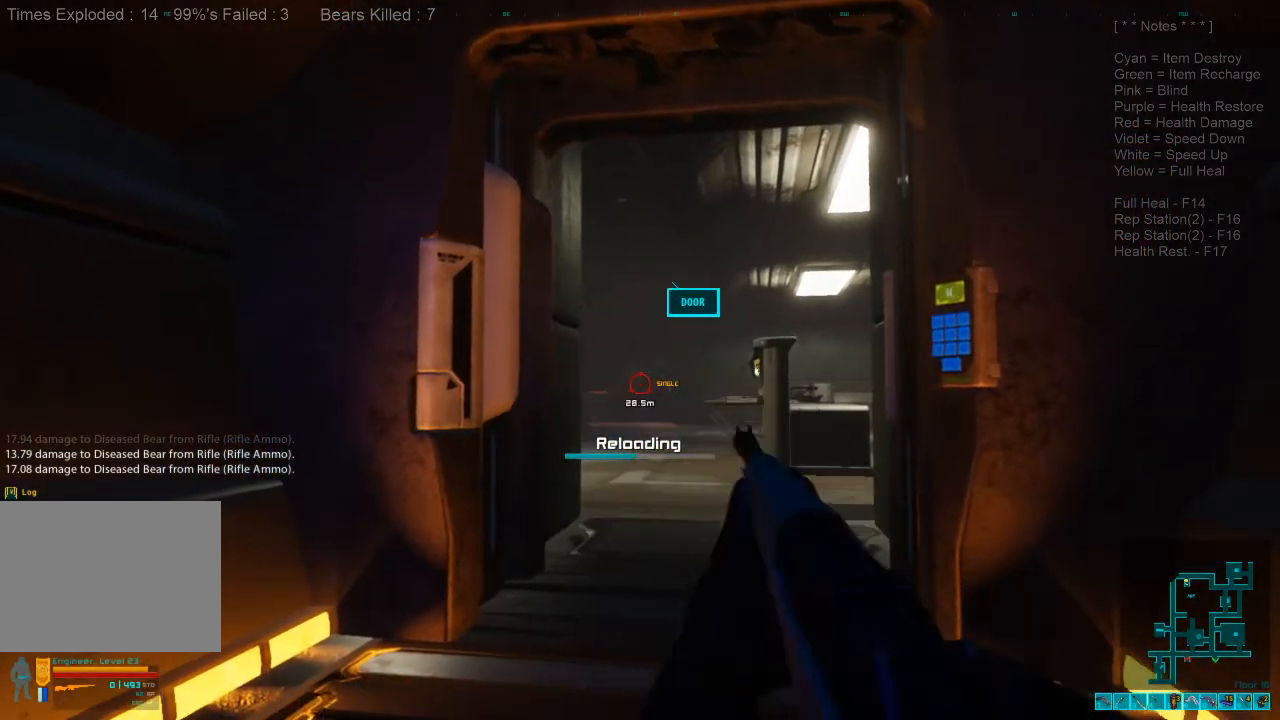
{"keys": [], "mouse": [], "events": []}
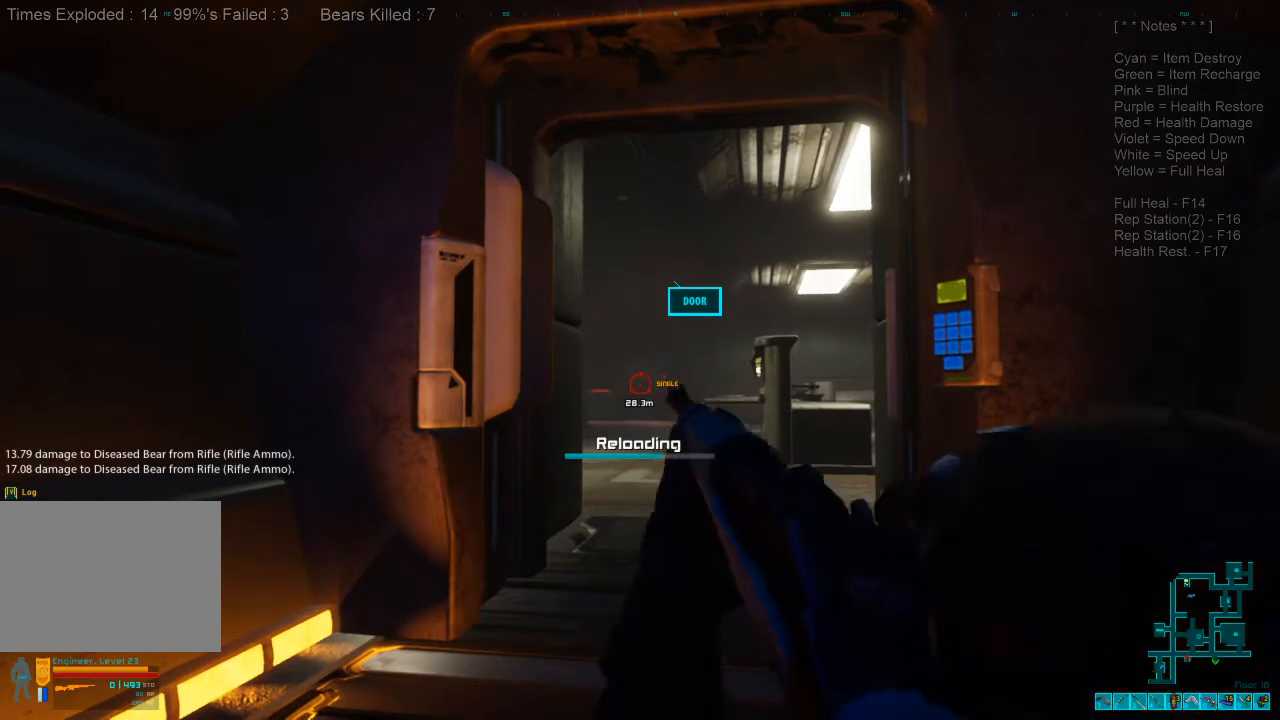
{"keys": [], "mouse": [], "events": []}
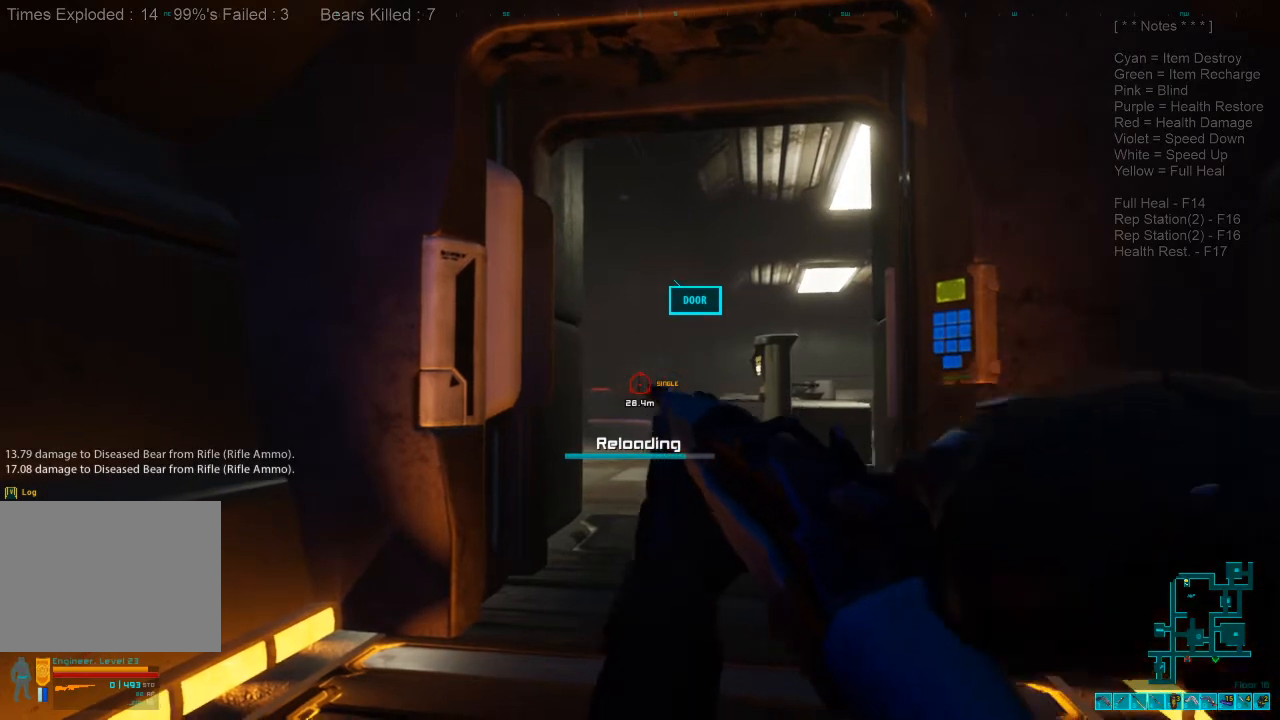
{"keys": [], "mouse": [], "events": []}
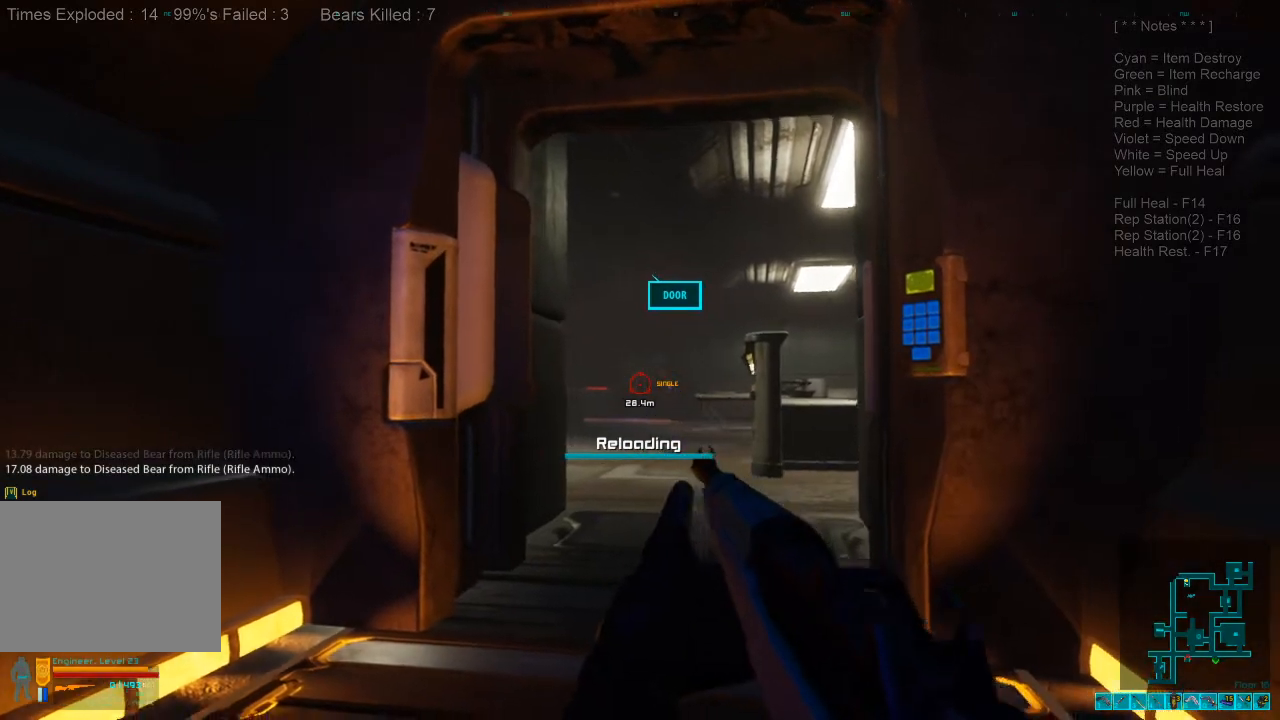
{"keys": [], "mouse": [], "events": []}
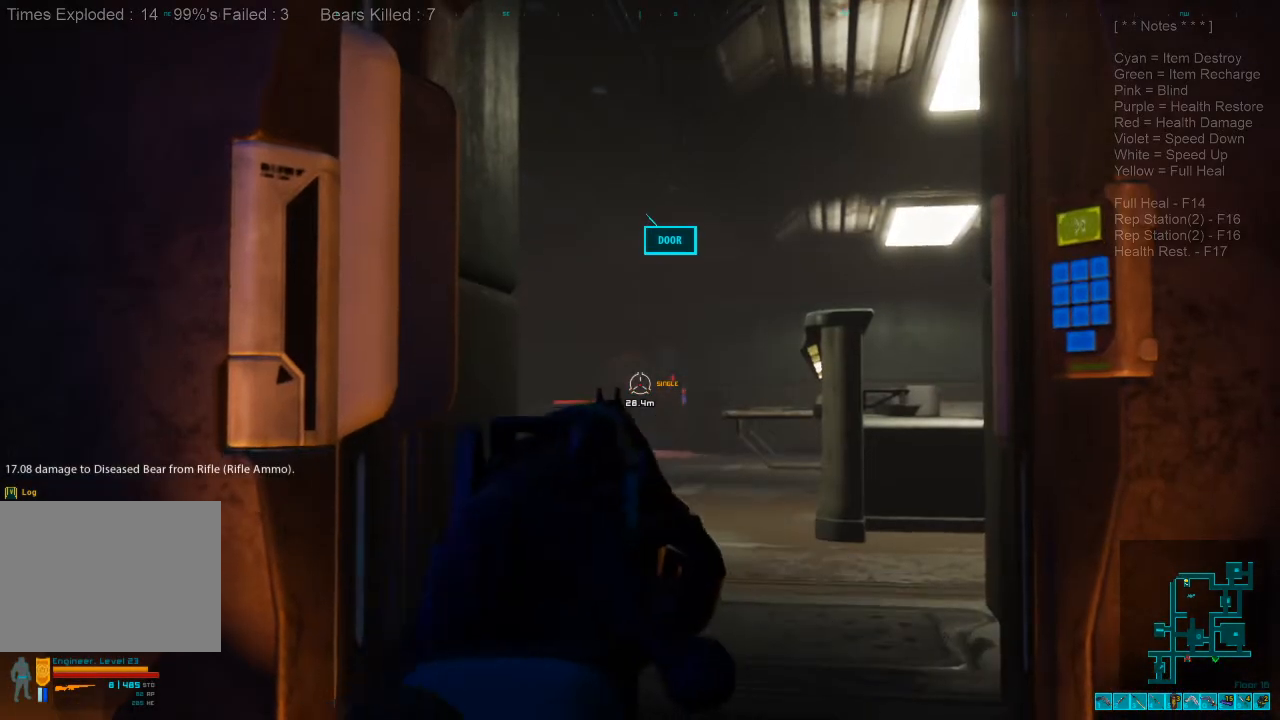
{"keys": [], "mouse": [], "events": [[67, "mouse_left", "down"], [200, "mouse_left", "up"]]}
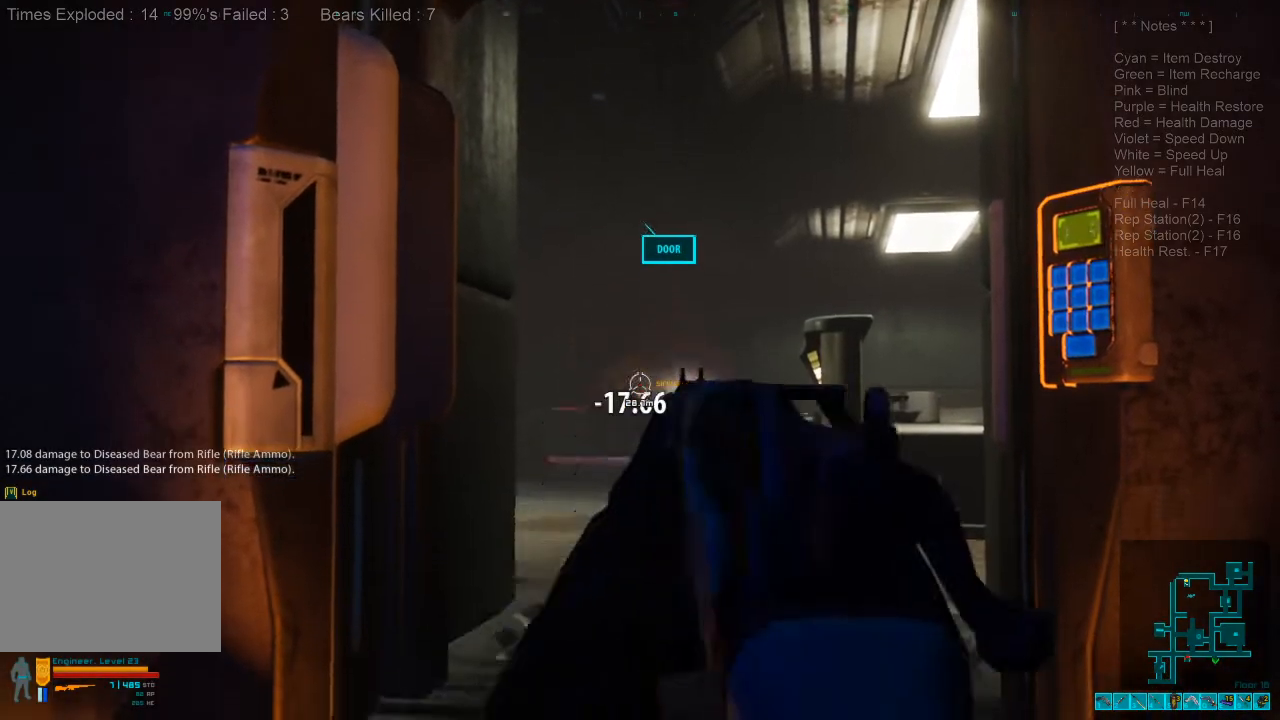
{"keys": [], "mouse": [], "events": []}
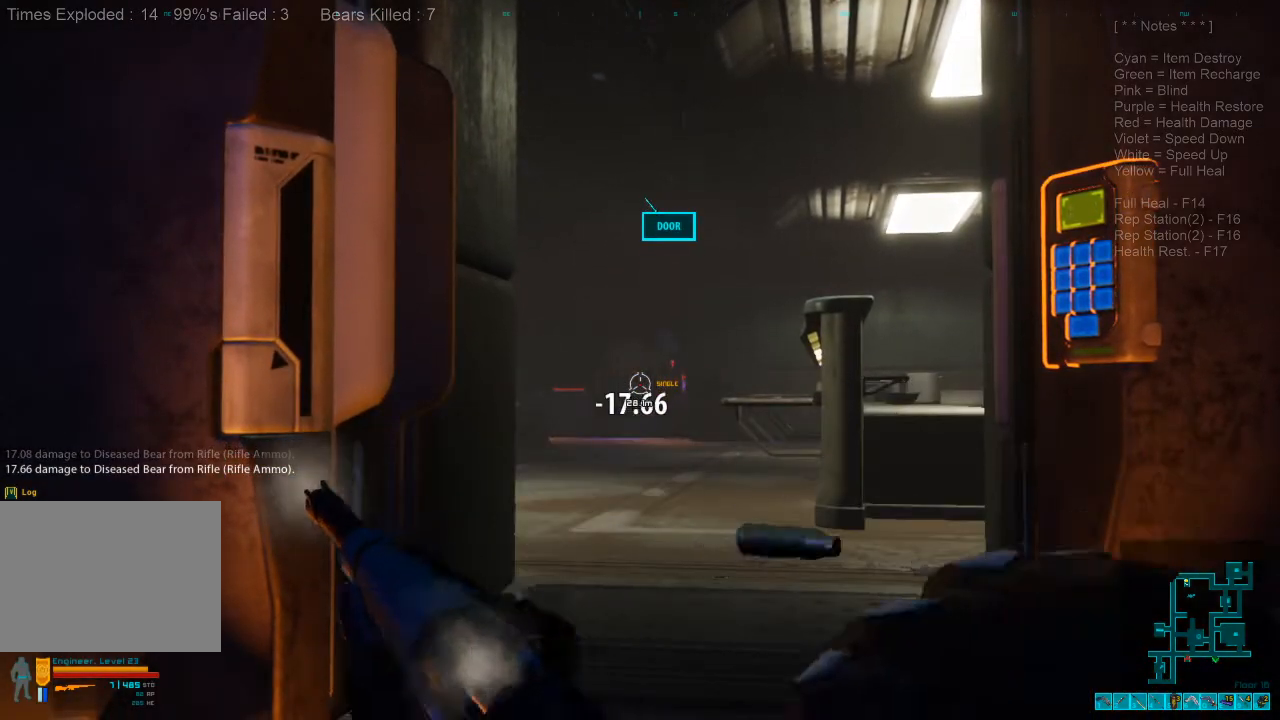
{"keys": [], "mouse": ["left"], "events": [[500, "mouse_left", "down"]]}
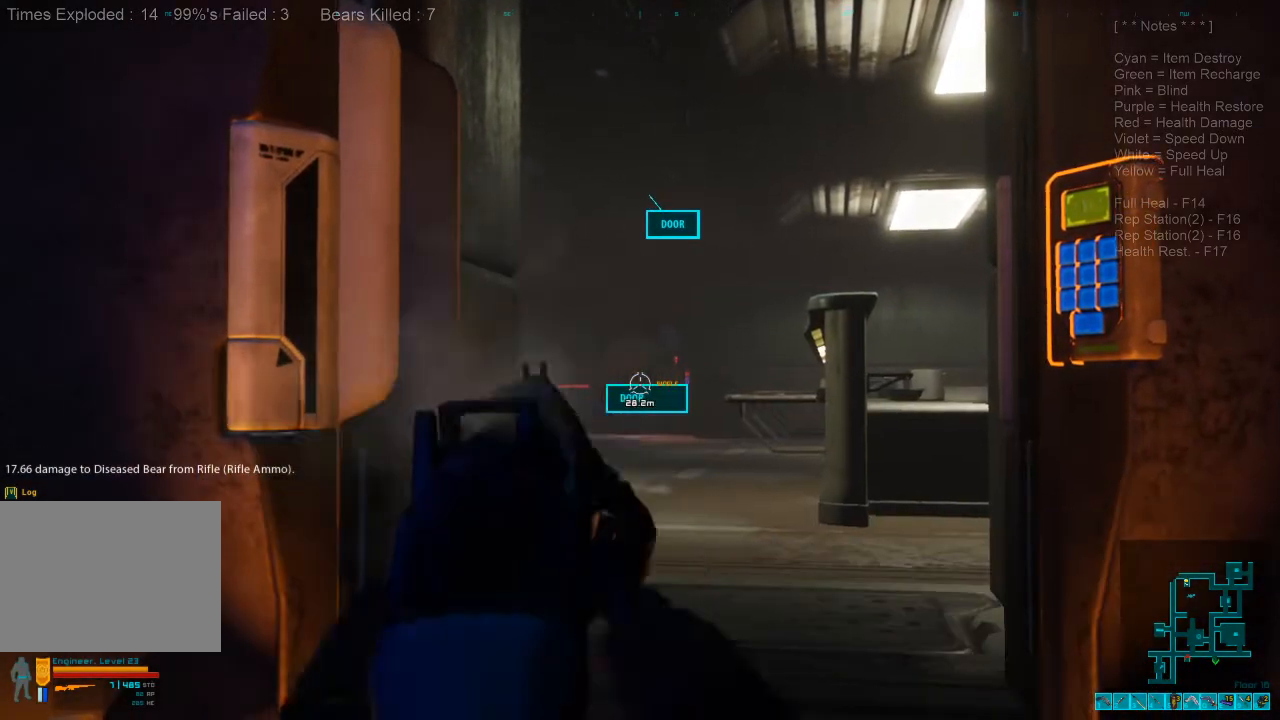
{"keys": [], "mouse": [], "events": [[100, "mouse_left", "up"], [167, "mouse_left", "down"], [267, "mouse_left", "up"], [333, "mouse_left", "down"], [467, "mouse_left", "up"]]}
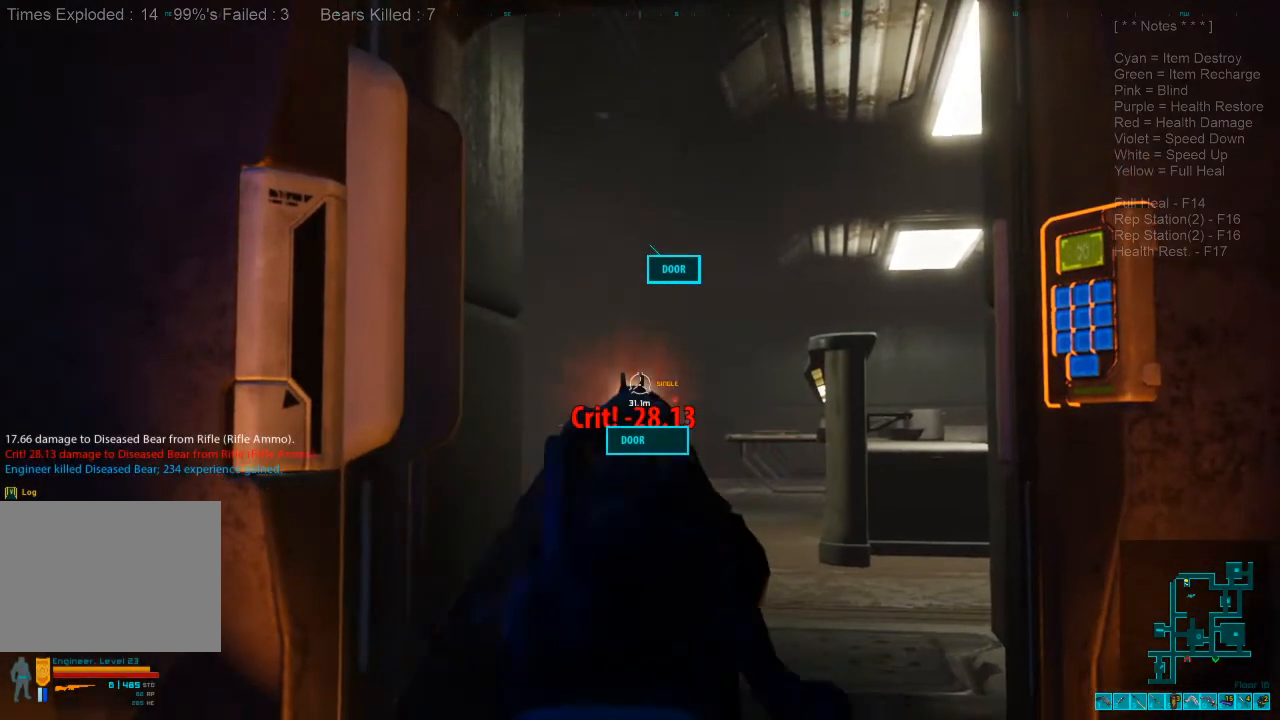
{"keys": [], "mouse": [], "events": []}
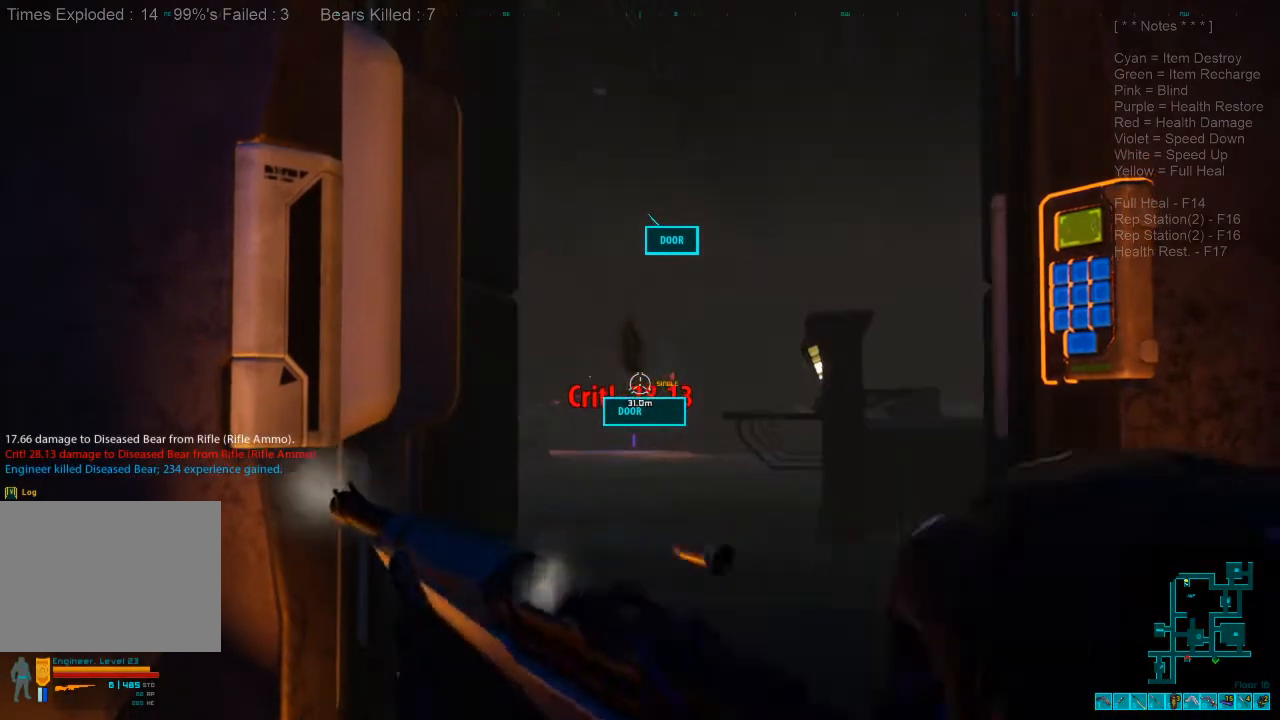
{"keys": [], "mouse": [], "events": []}